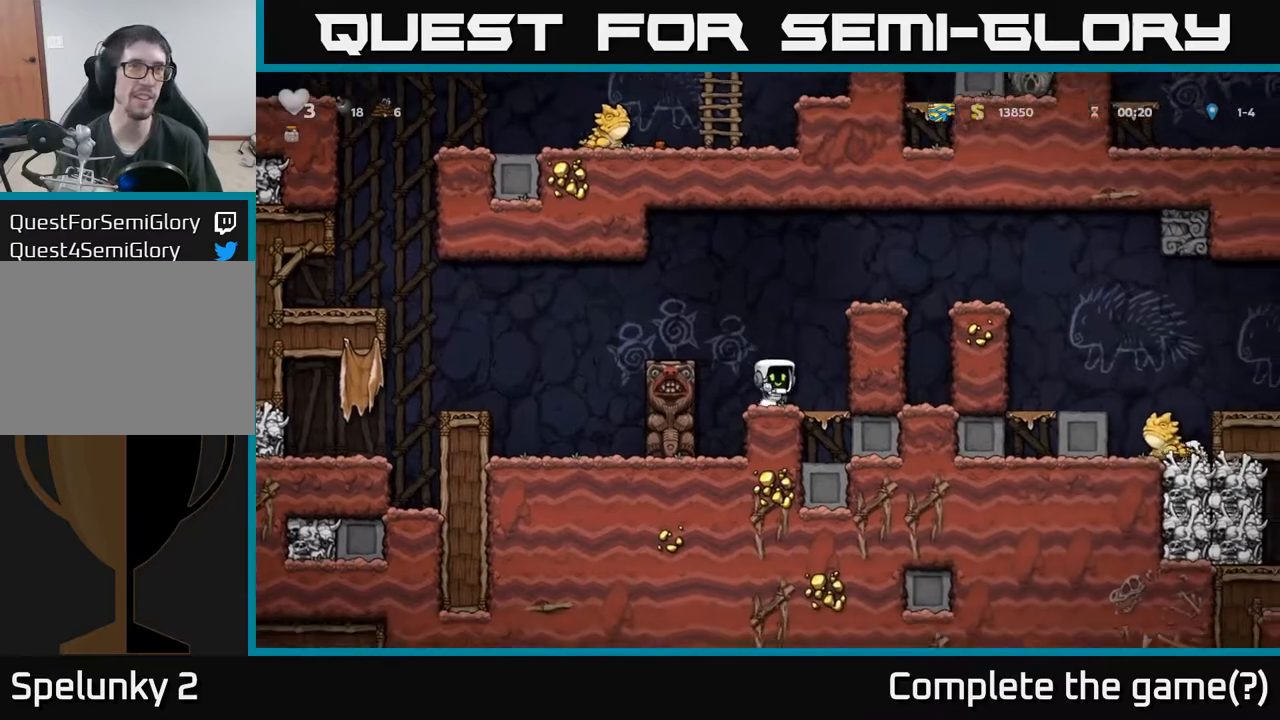
Gameplay with a controller (Xbox layout); each line is a JSON object with the inputs held at the frame after it. "events" lists button and stick changes between this image and that frame as [ms after this image, input, new state], when the widget could be followed in between. Not read: right_stick.
{"buttons": ["DPAD_RIGHT"], "left_stick": "center", "events": [[17, "DPAD_DOWN", "down"], [100, "X", "down"], [217, "DPAD_DOWN", "up"], [217, "X", "up"], [283, "A", "down"], [283, "DPAD_RIGHT", "down"], [483, "A", "up"]]}
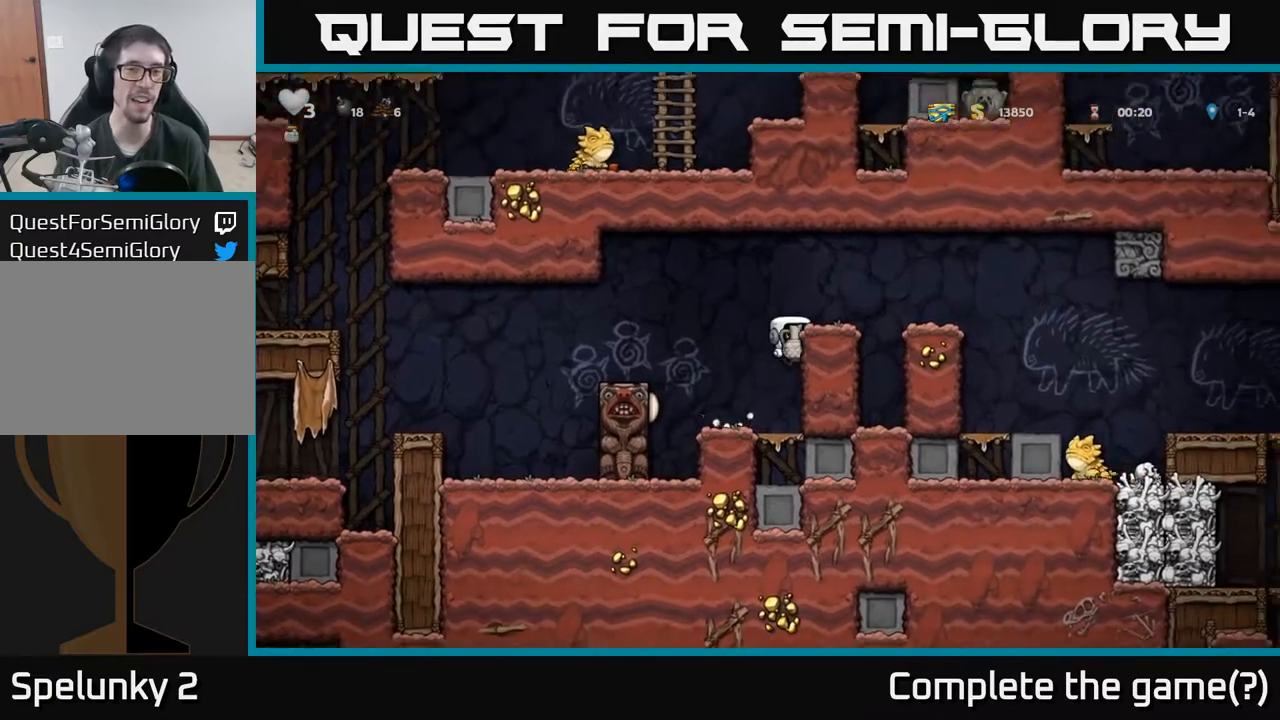
{"buttons": [], "left_stick": "center", "events": [[117, "A", "down"], [250, "A", "up"], [283, "DPAD_RIGHT", "up"], [333, "X", "down"], [400, "X", "up"]]}
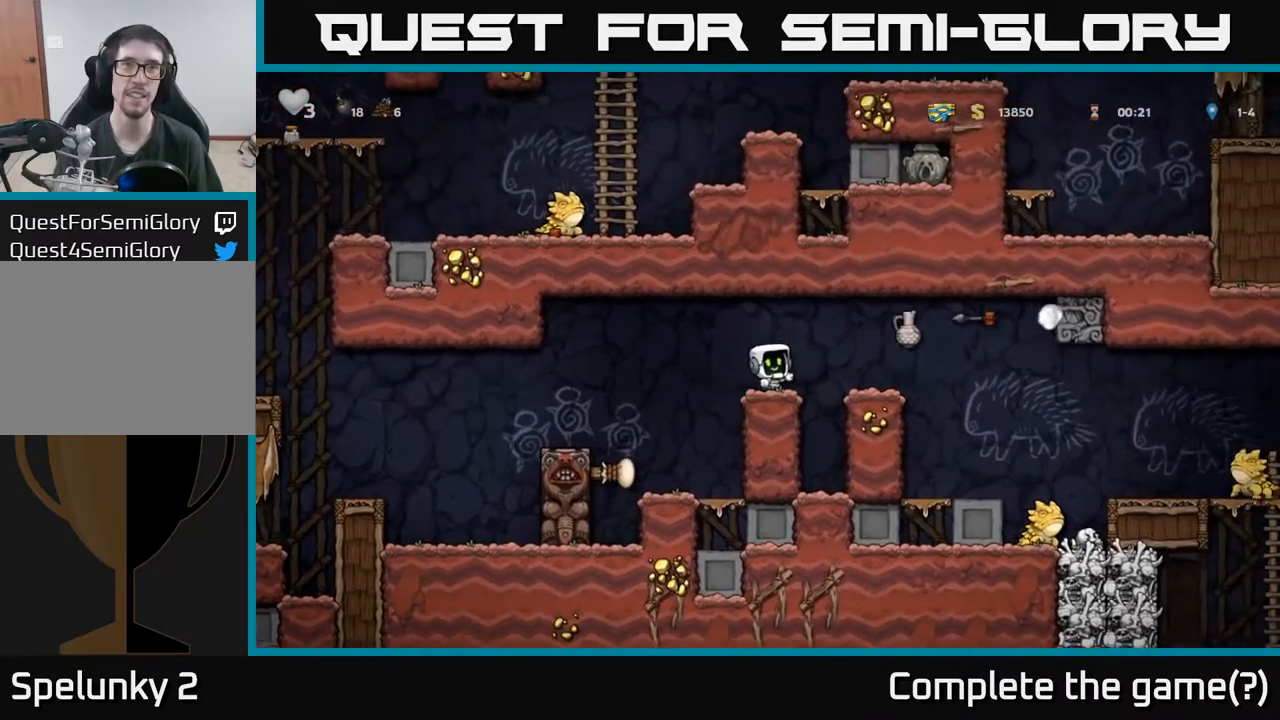
{"buttons": [], "left_stick": "center", "events": []}
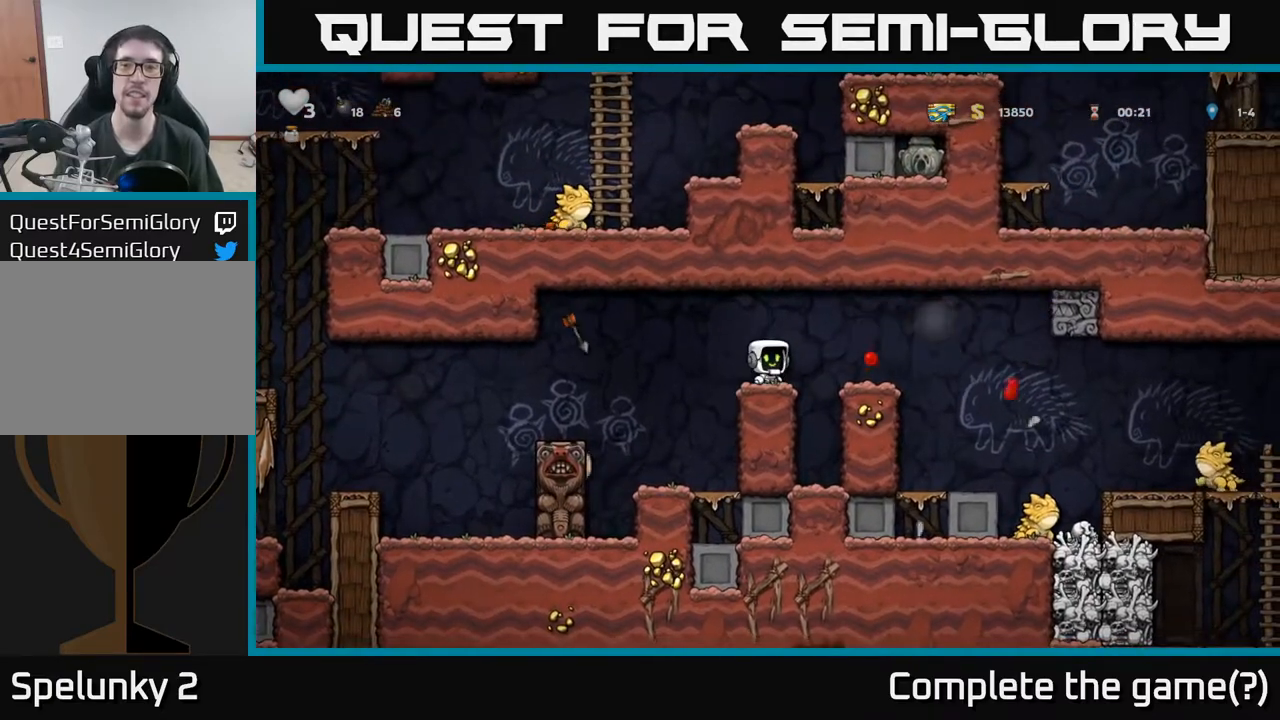
{"buttons": ["DPAD_RIGHT"], "left_stick": "center", "events": [[83, "DPAD_RIGHT", "down"], [117, "A", "down"], [317, "A", "up"]]}
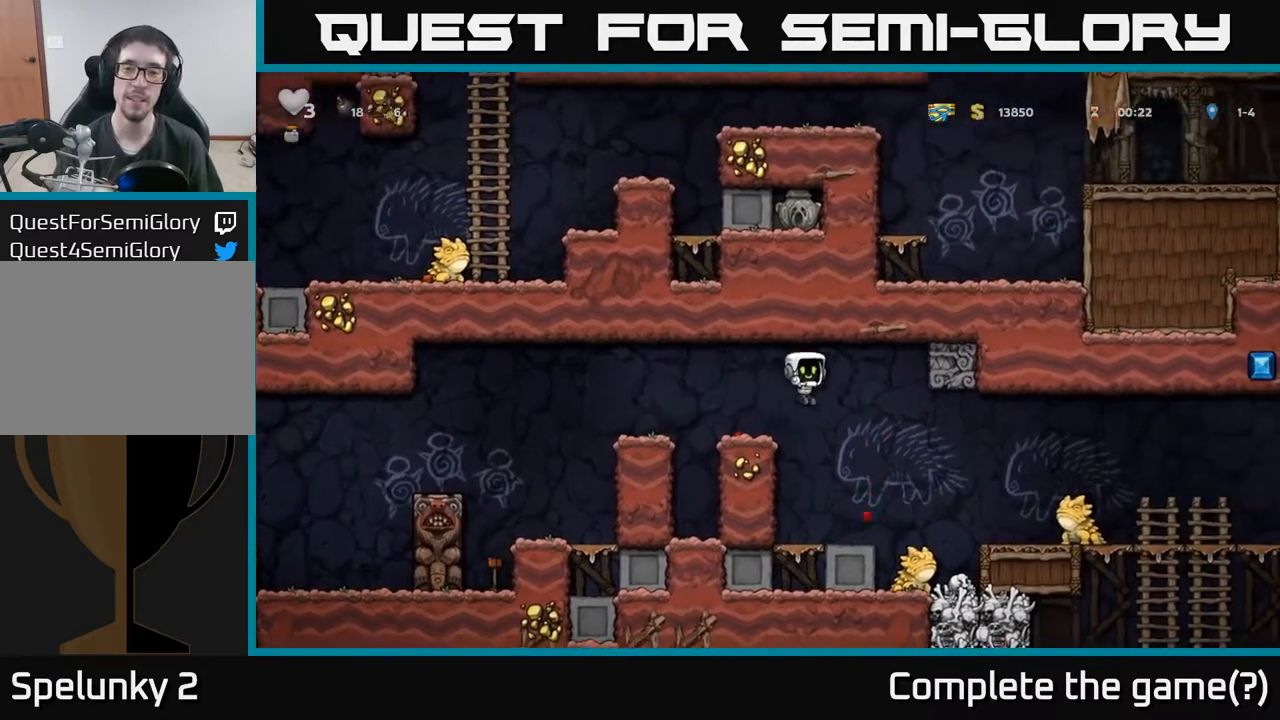
{"buttons": ["A", "DPAD_RIGHT"], "left_stick": "center", "events": [[200, "A", "down"], [200, "DPAD_RIGHT", "up"], [267, "DPAD_RIGHT", "down"]]}
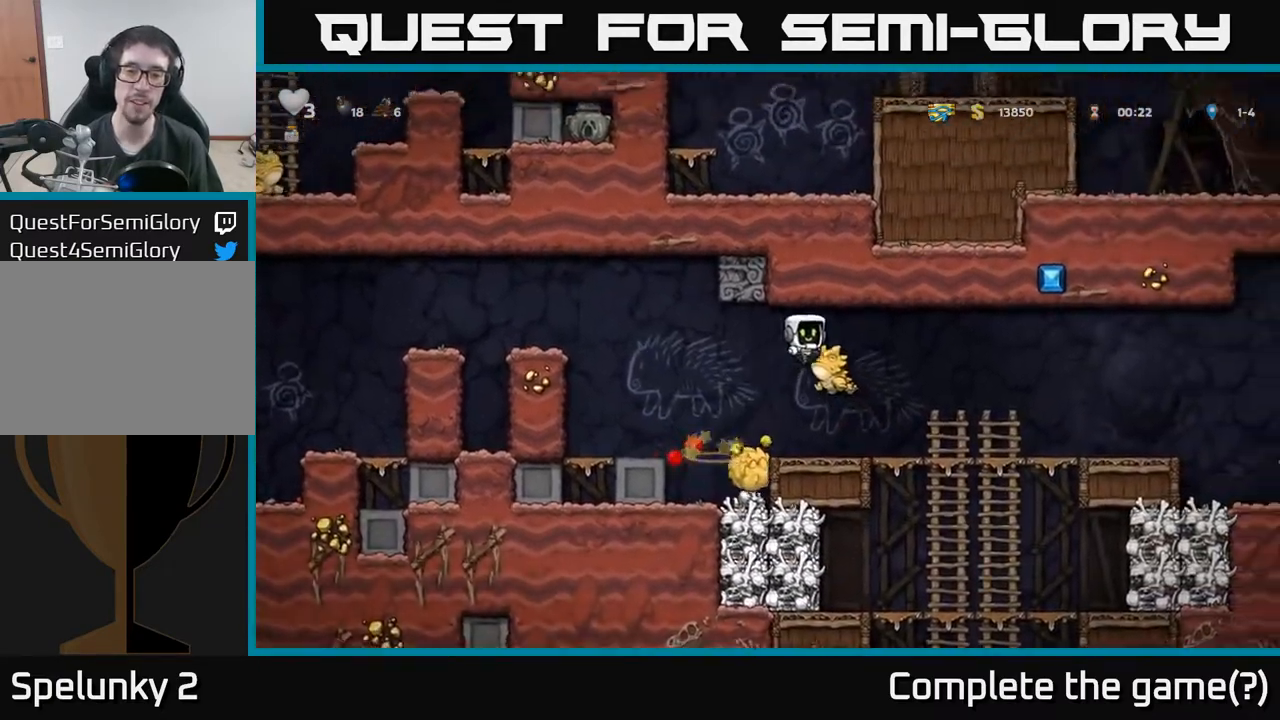
{"buttons": [], "left_stick": "center", "events": [[17, "DPAD_RIGHT", "up"], [33, "A", "up"], [83, "DPAD_LEFT", "down"], [200, "DPAD_LEFT", "up"], [217, "DPAD_DOWN", "down"], [233, "DPAD_RIGHT", "down"], [267, "A", "down"], [267, "DPAD_DOWN", "up"], [333, "DPAD_RIGHT", "up"], [417, "A", "up"]]}
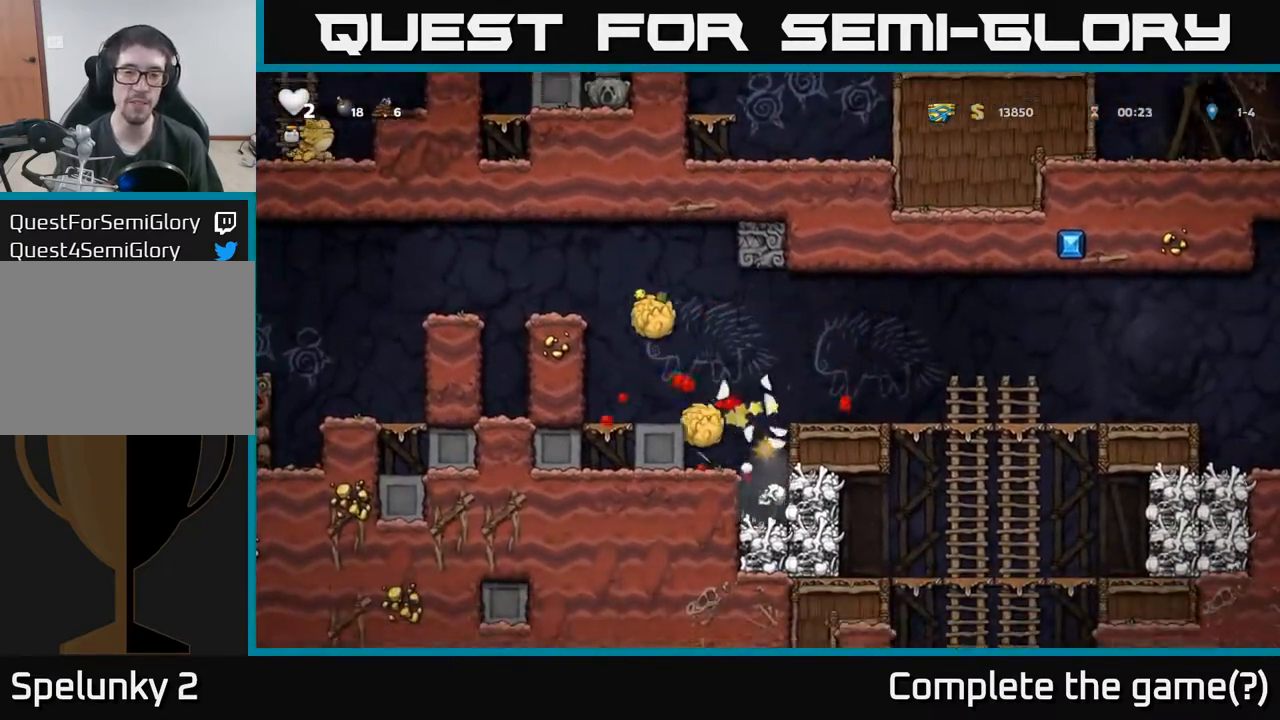
{"buttons": ["A", "DPAD_RIGHT"], "left_stick": "center", "events": [[67, "A", "down"], [67, "DPAD_RIGHT", "down"], [233, "A", "up"], [450, "A", "down"]]}
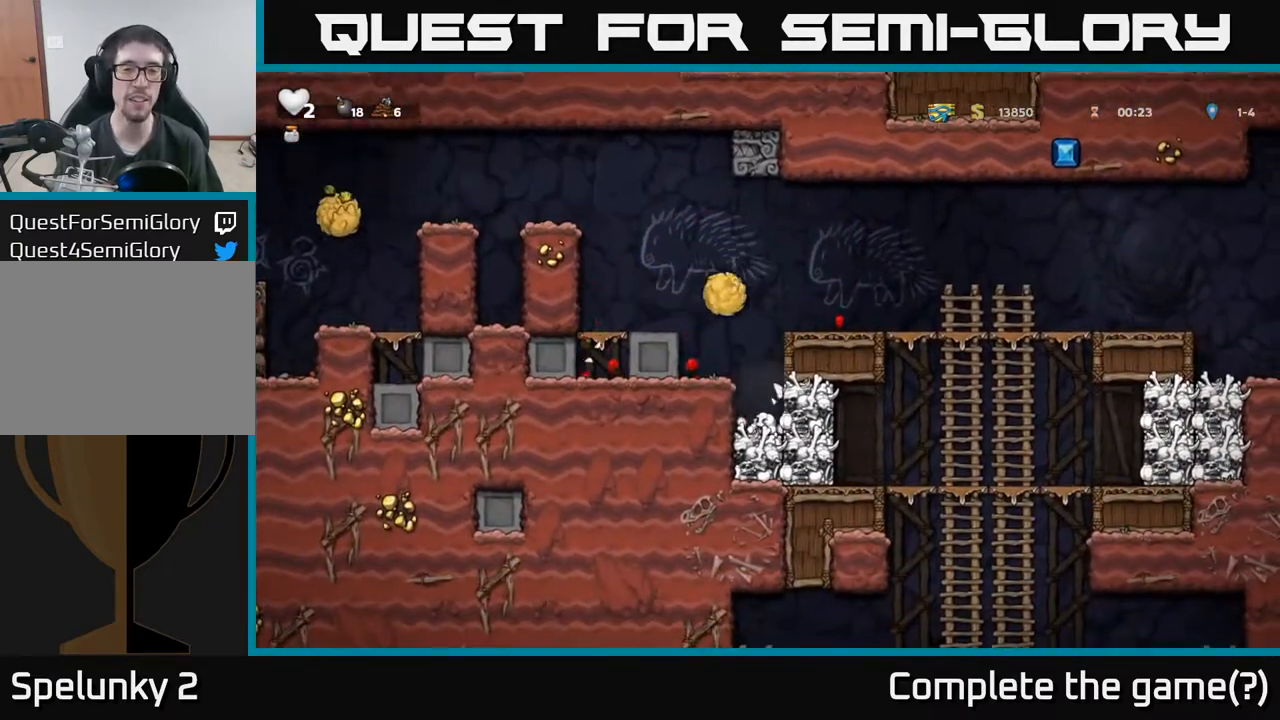
{"buttons": ["A", "DPAD_RIGHT"], "left_stick": "center", "events": [[150, "A", "up"], [267, "A", "down"]]}
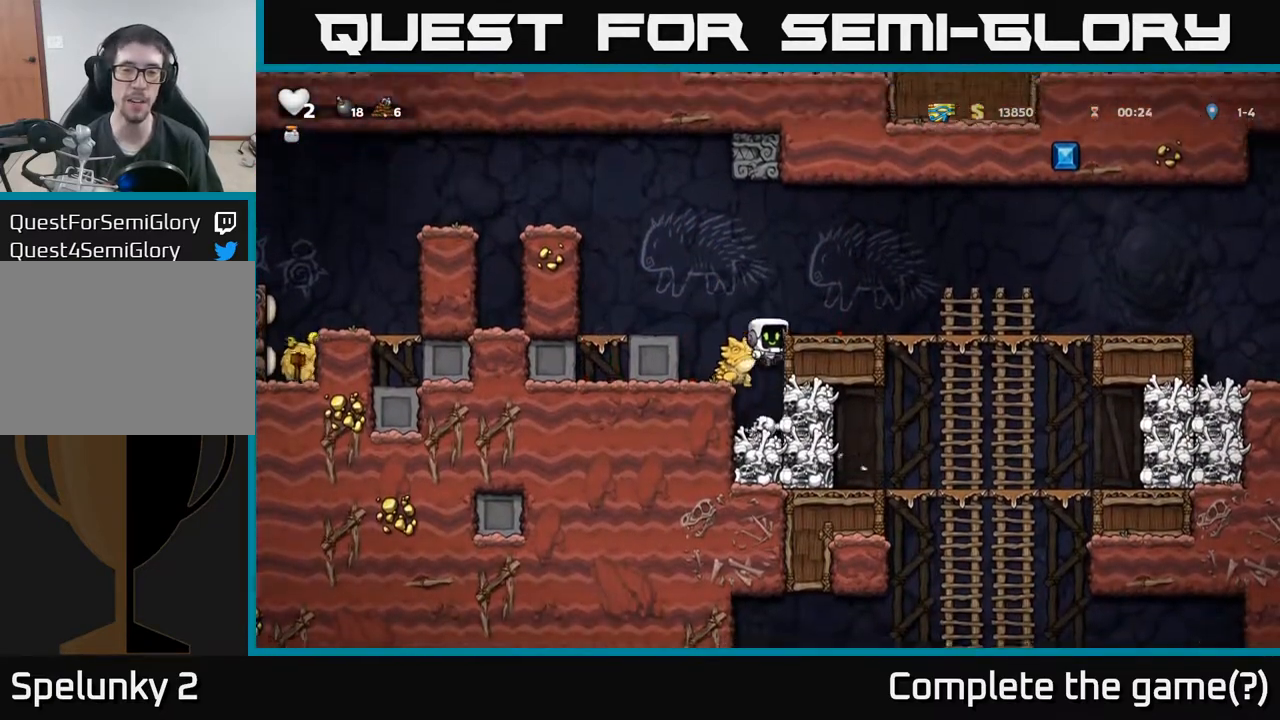
{"buttons": ["DPAD_RIGHT"], "left_stick": "center", "events": [[17, "A", "up"], [183, "A", "down"], [383, "A", "up"]]}
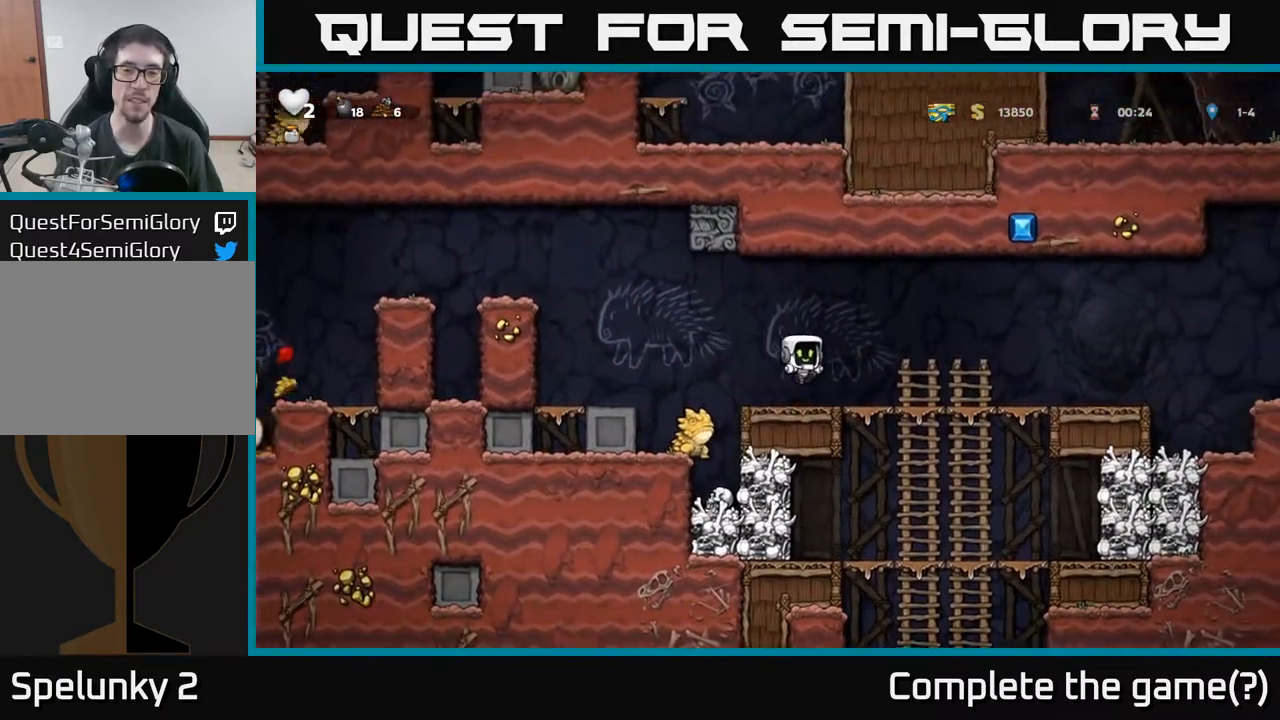
{"buttons": ["DPAD_LEFT"], "left_stick": "center", "events": [[100, "DPAD_RIGHT", "up"], [367, "DPAD_LEFT", "down"]]}
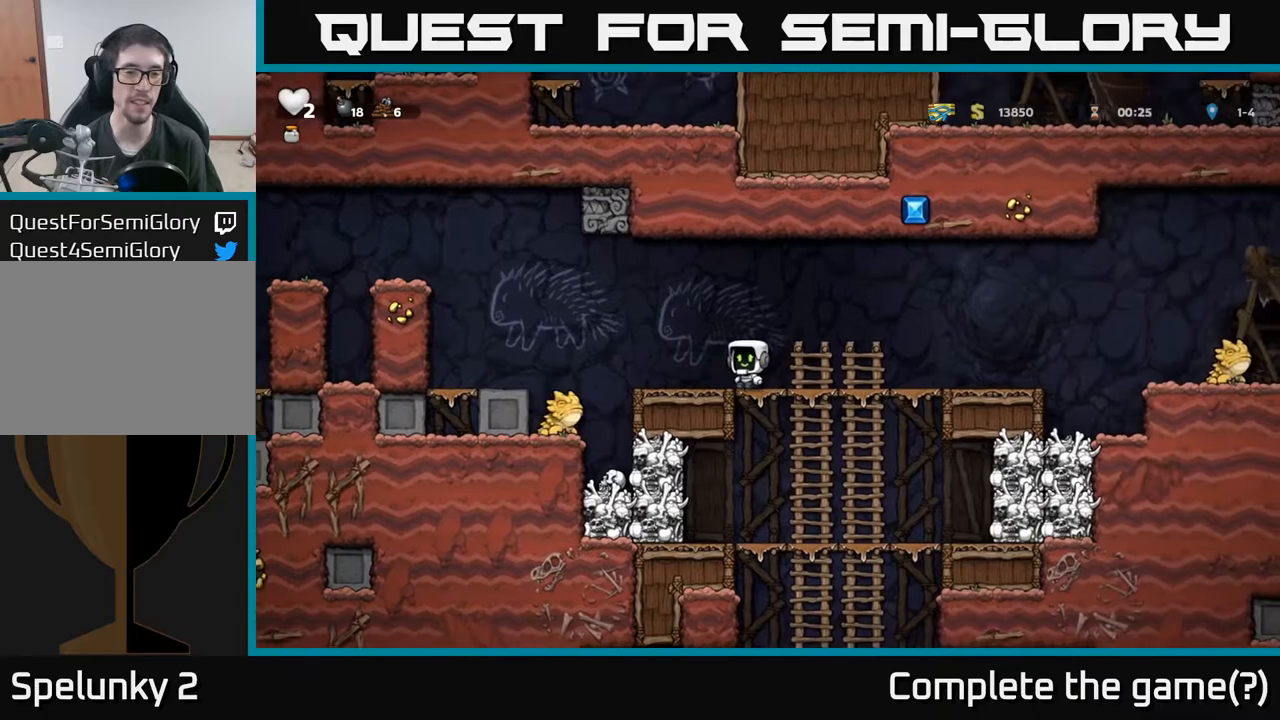
{"buttons": [], "left_stick": "center", "events": [[50, "A", "down"], [100, "A", "up"], [283, "DPAD_LEFT", "up"]]}
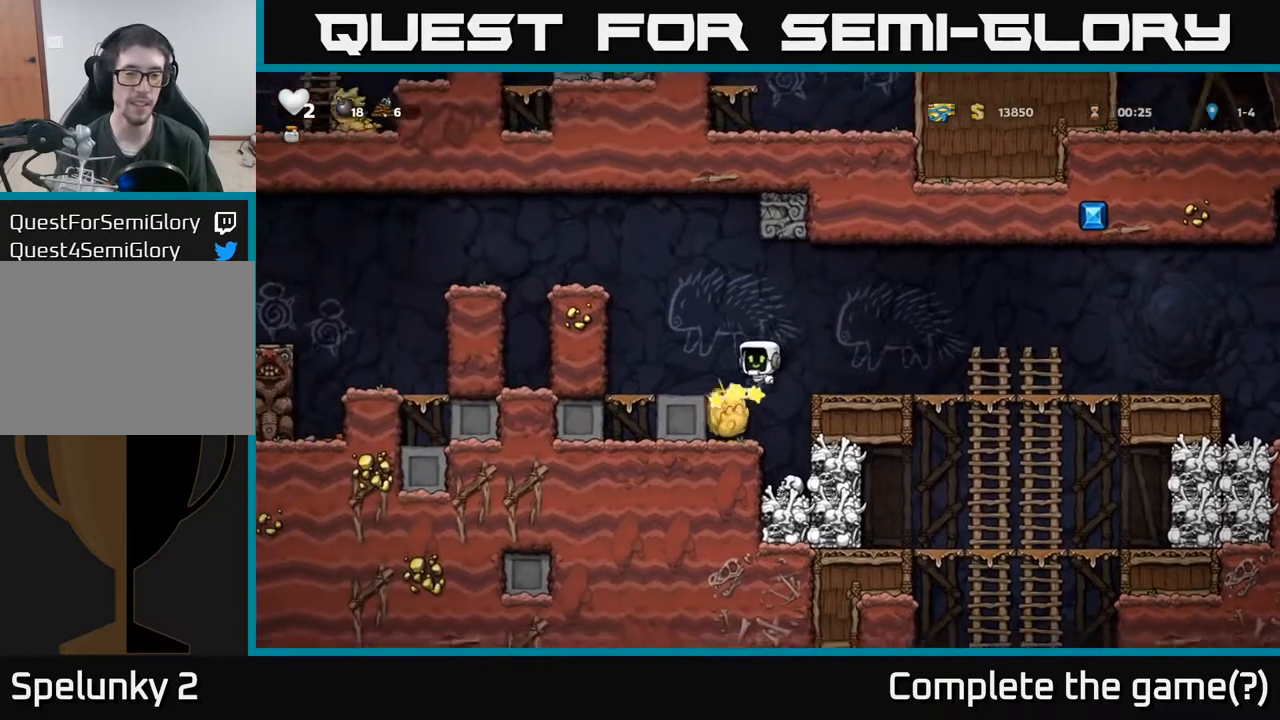
{"buttons": [], "left_stick": "center", "events": [[50, "A", "down"], [50, "DPAD_RIGHT", "down"], [167, "A", "up"], [500, "DPAD_RIGHT", "up"]]}
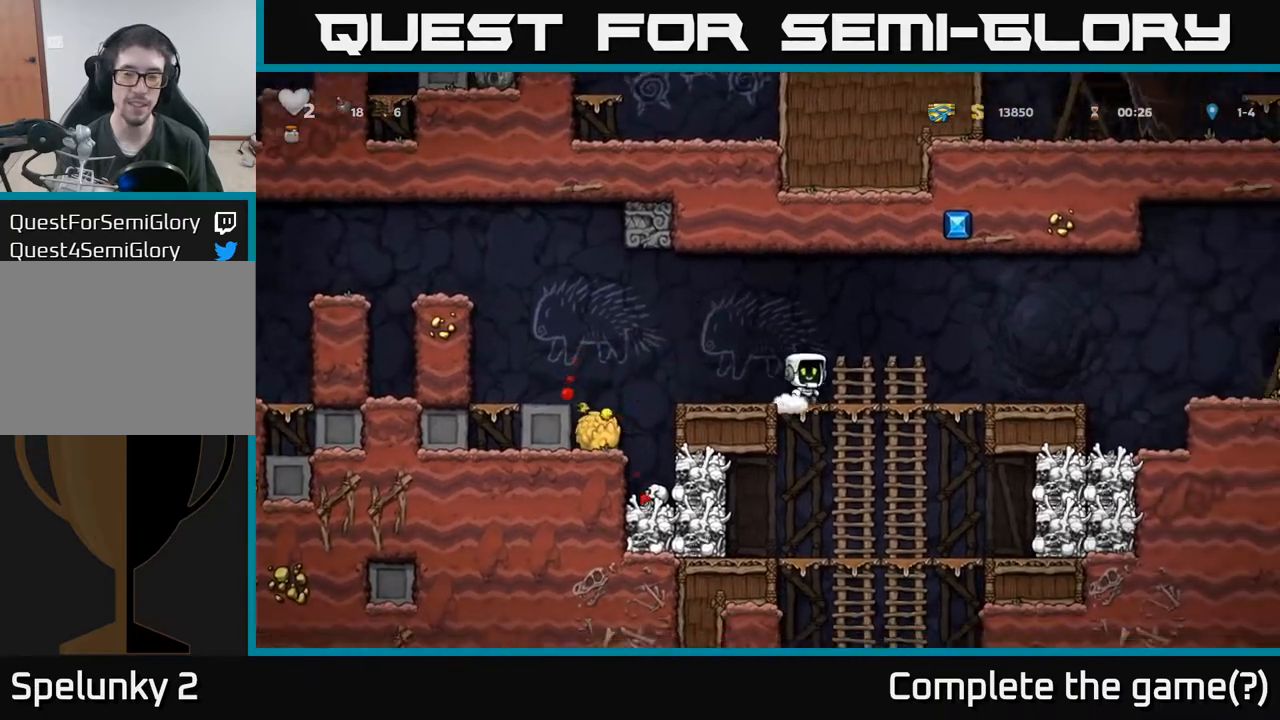
{"buttons": ["DPAD_LEFT"], "left_stick": "center", "events": [[67, "DPAD_LEFT", "down"]]}
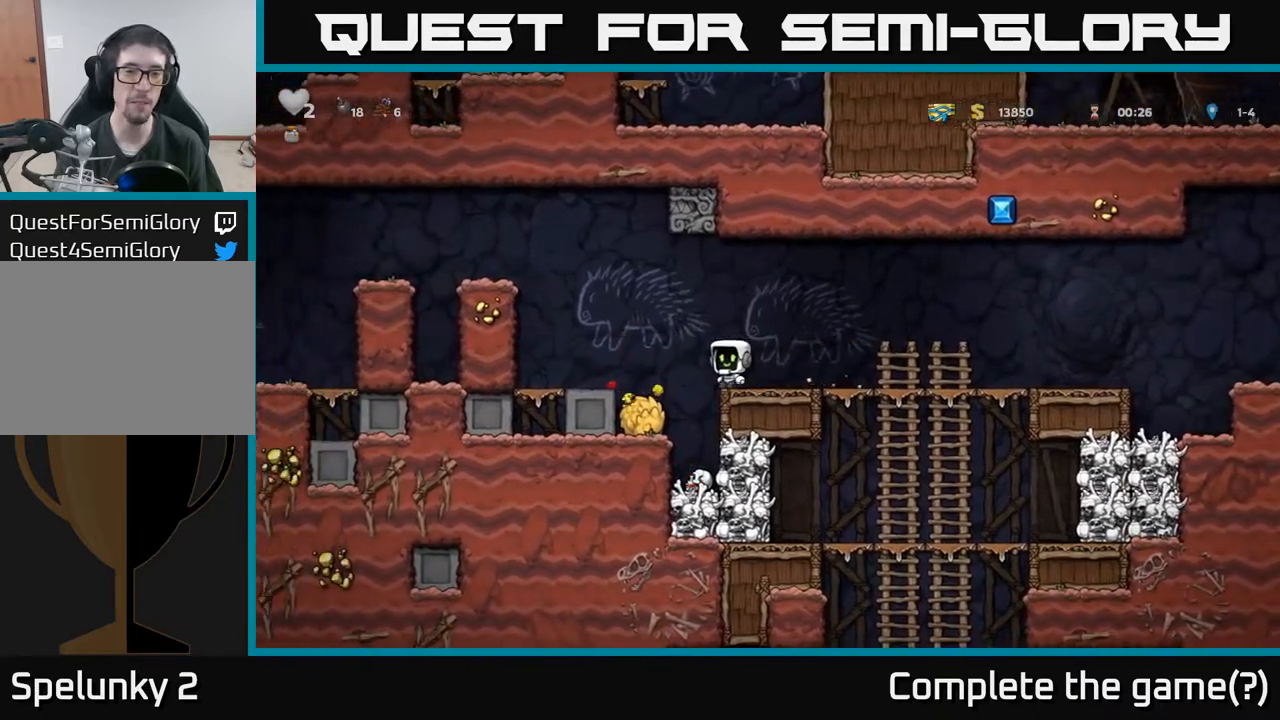
{"buttons": ["X", "DPAD_DOWN"], "left_stick": "center", "events": [[50, "DPAD_LEFT", "up"], [267, "DPAD_DOWN", "down"], [433, "X", "down"]]}
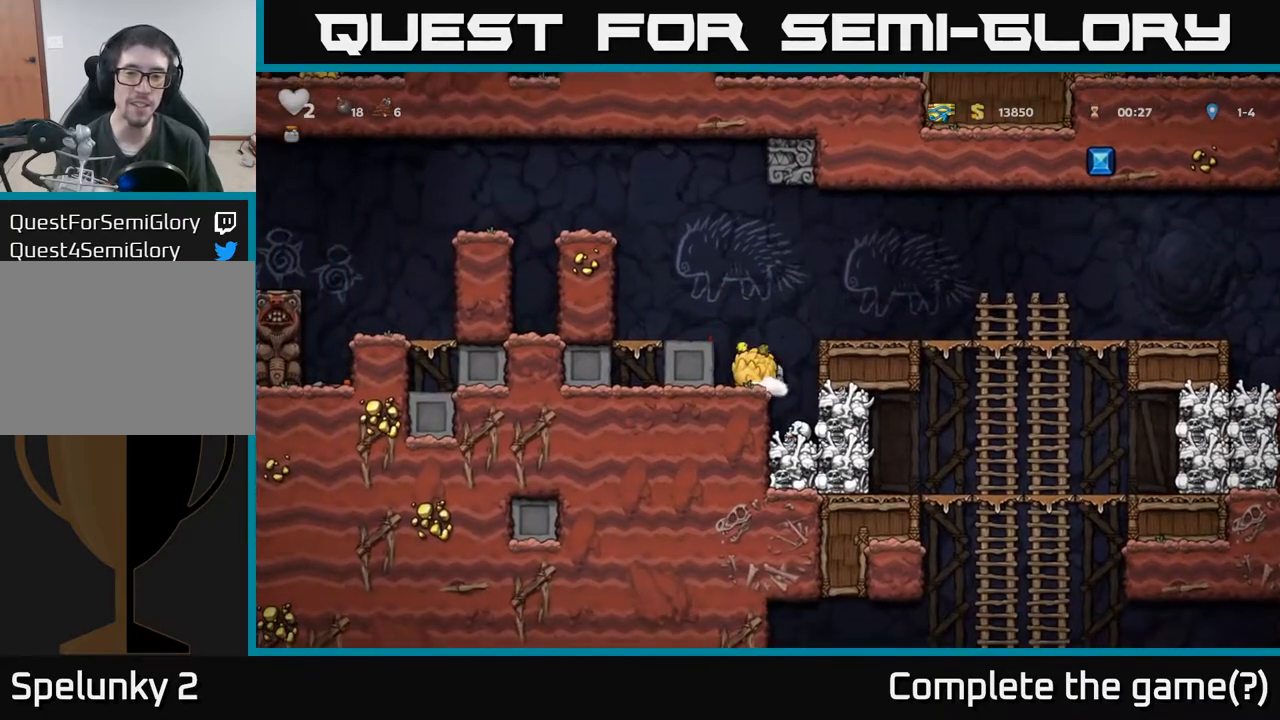
{"buttons": ["DPAD_RIGHT"], "left_stick": "center", "events": [[17, "DPAD_DOWN", "up"], [50, "X", "up"], [200, "A", "down"], [217, "DPAD_RIGHT", "down"], [333, "A", "up"]]}
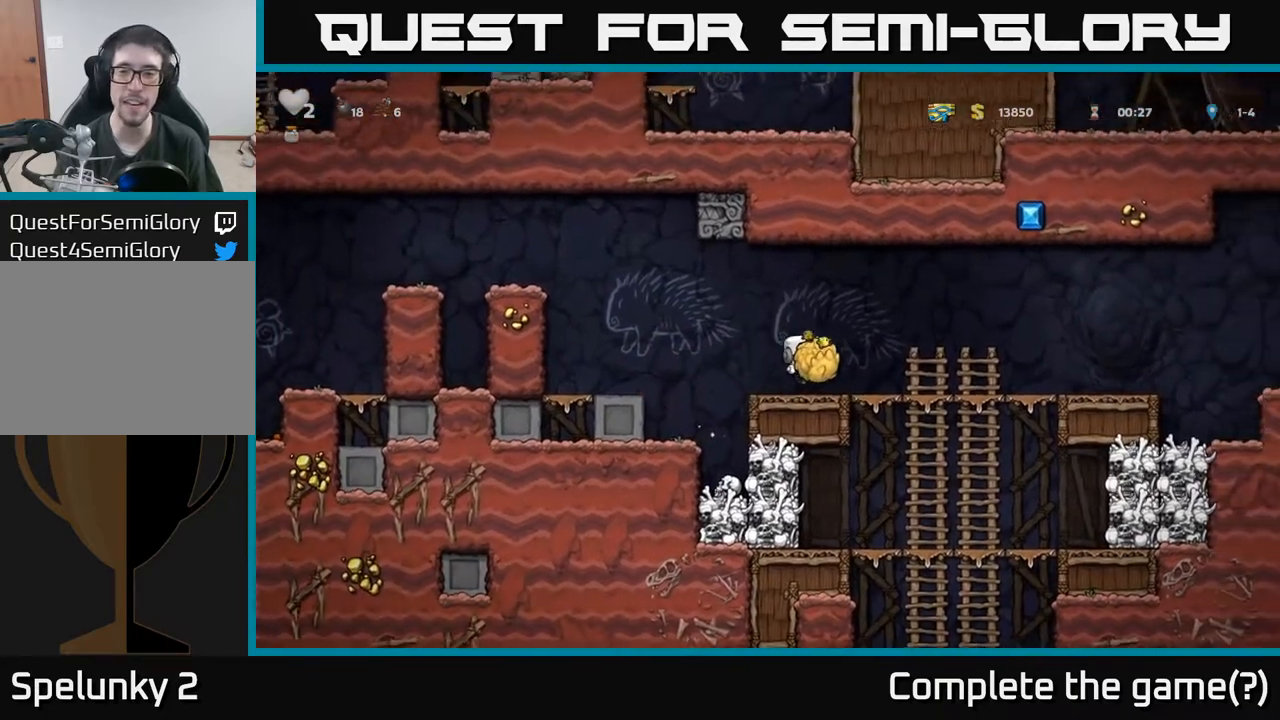
{"buttons": ["DPAD_RIGHT"], "left_stick": "center", "events": [[217, "A", "down"], [350, "A", "up"]]}
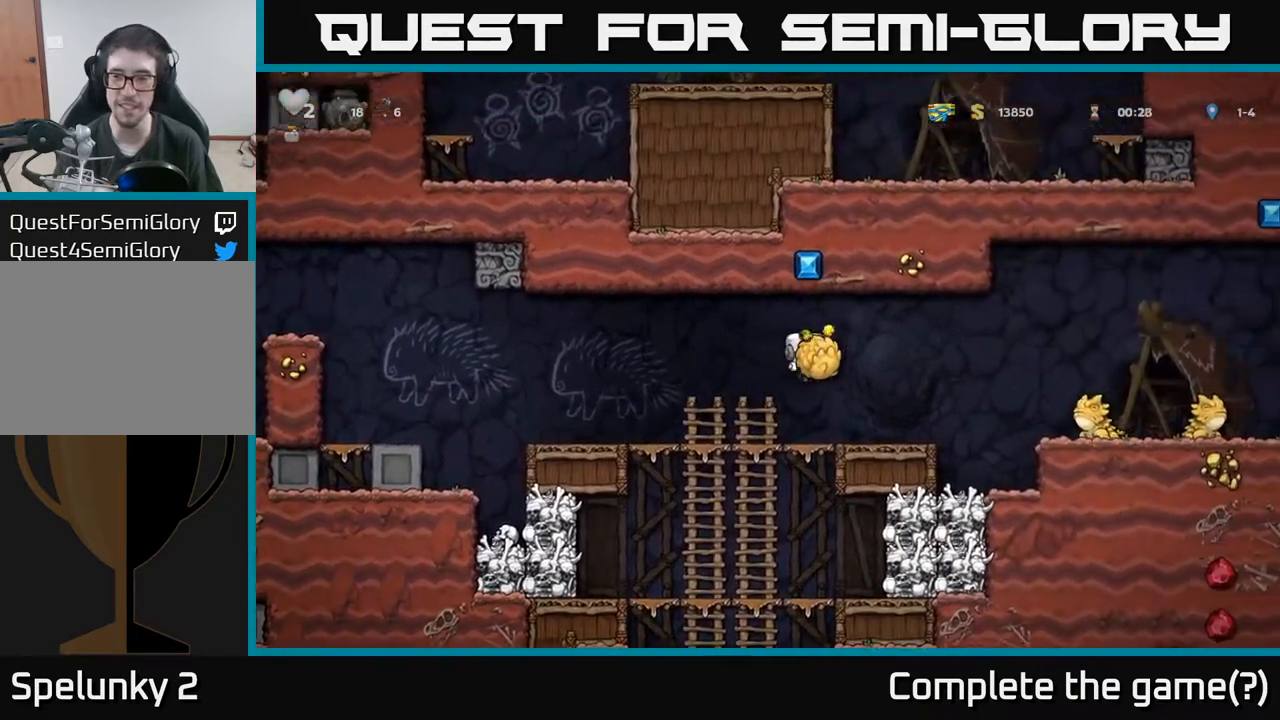
{"buttons": ["DPAD_LEFT"], "left_stick": "center", "events": [[50, "X", "down"], [150, "X", "up"], [167, "DPAD_RIGHT", "up"], [200, "DPAD_LEFT", "down"]]}
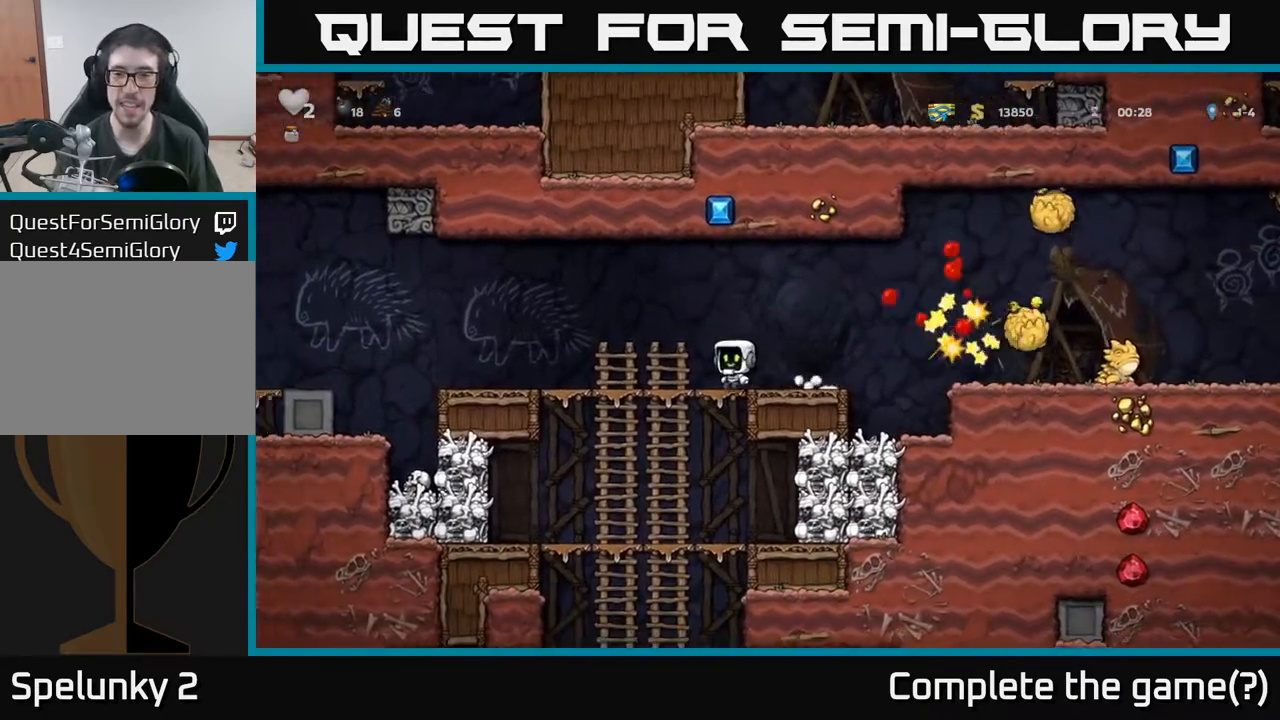
{"buttons": ["DPAD_RIGHT"], "left_stick": "center", "events": [[183, "DPAD_LEFT", "up"], [267, "DPAD_RIGHT", "down"]]}
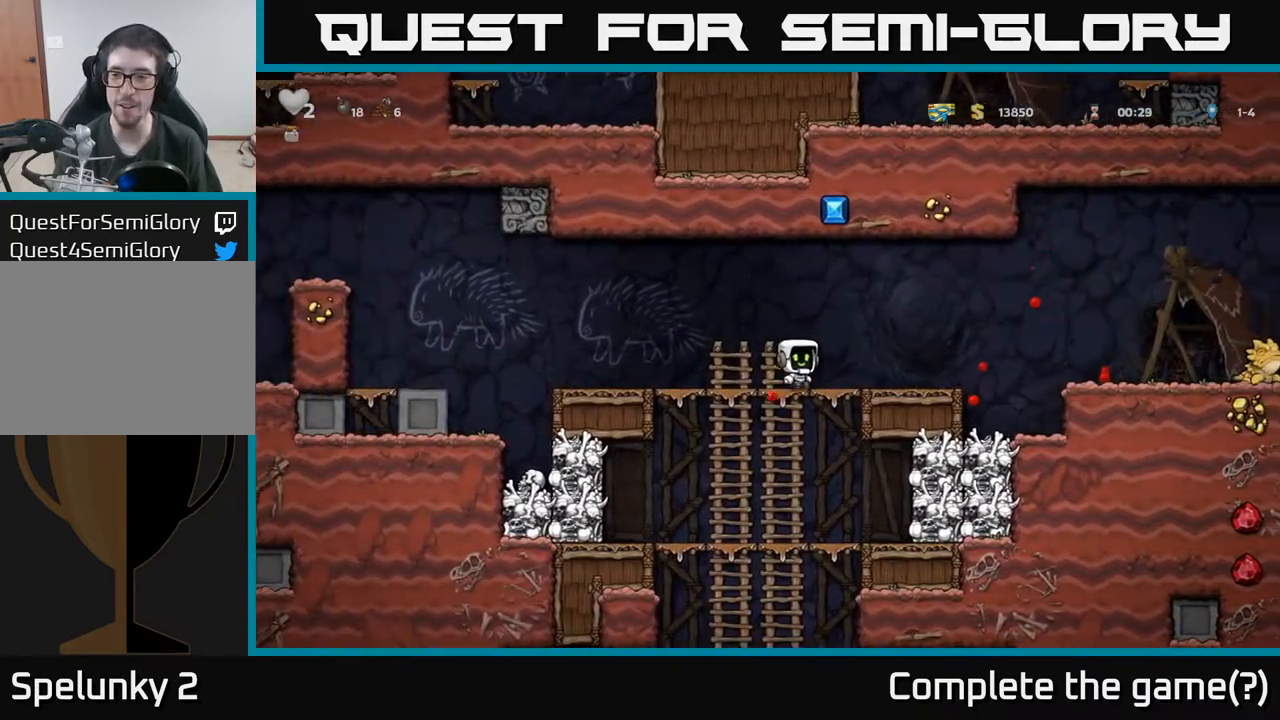
{"buttons": ["DPAD_RIGHT"], "left_stick": "center", "events": [[250, "A", "down"], [333, "A", "up"]]}
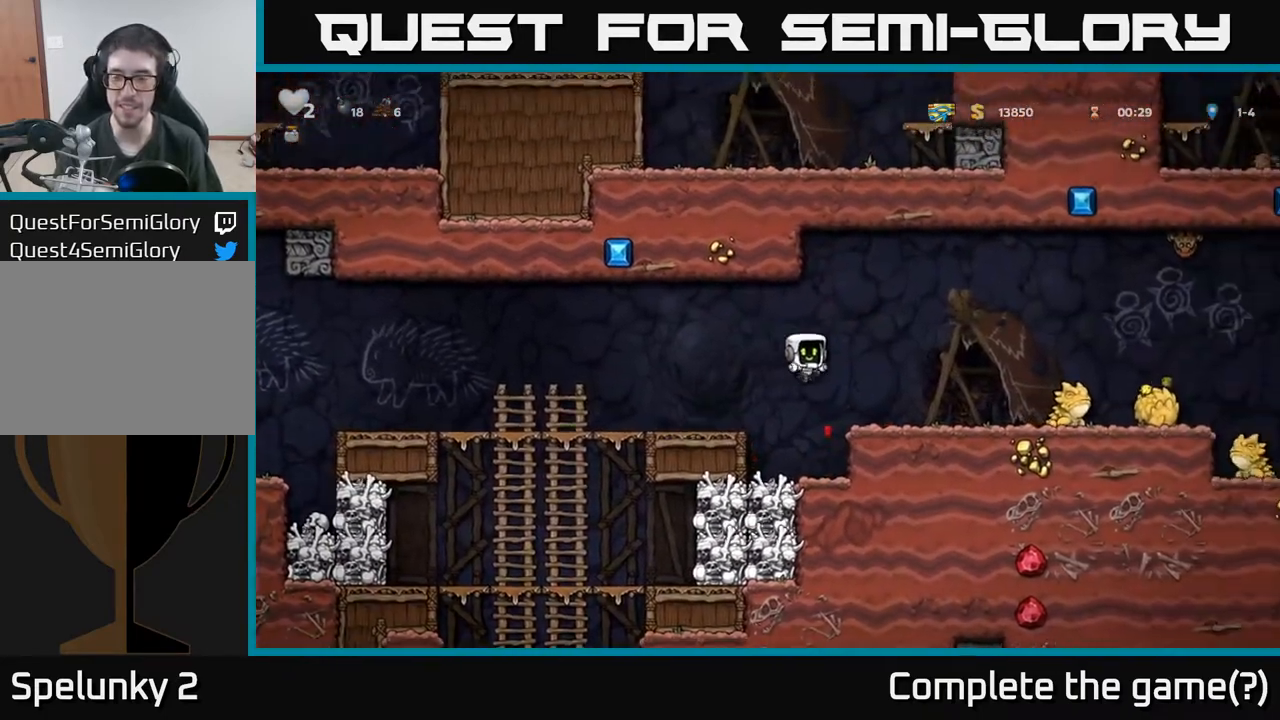
{"buttons": ["DPAD_RIGHT"], "left_stick": "center", "events": [[250, "A", "down"], [333, "A", "up"]]}
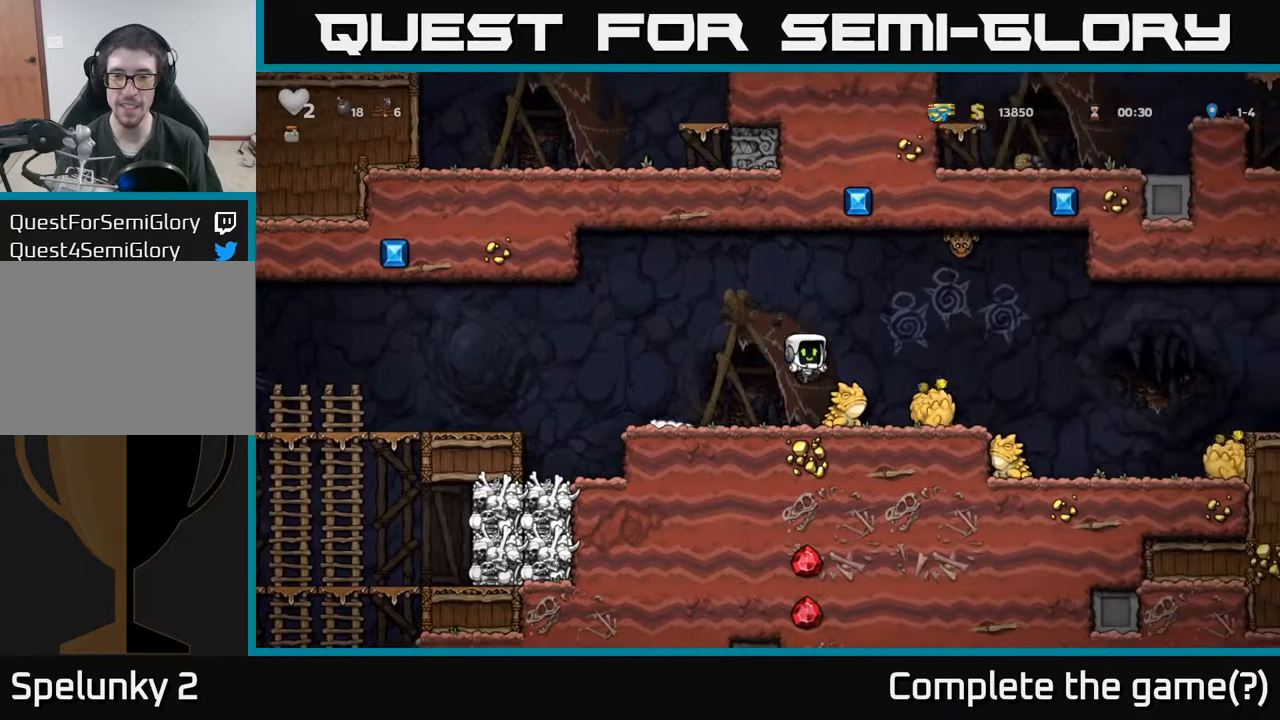
{"buttons": ["DPAD_RIGHT"], "left_stick": "center", "events": [[17, "DPAD_RIGHT", "up"], [100, "DPAD_LEFT", "down"], [317, "DPAD_LEFT", "up"], [400, "DPAD_RIGHT", "down"]]}
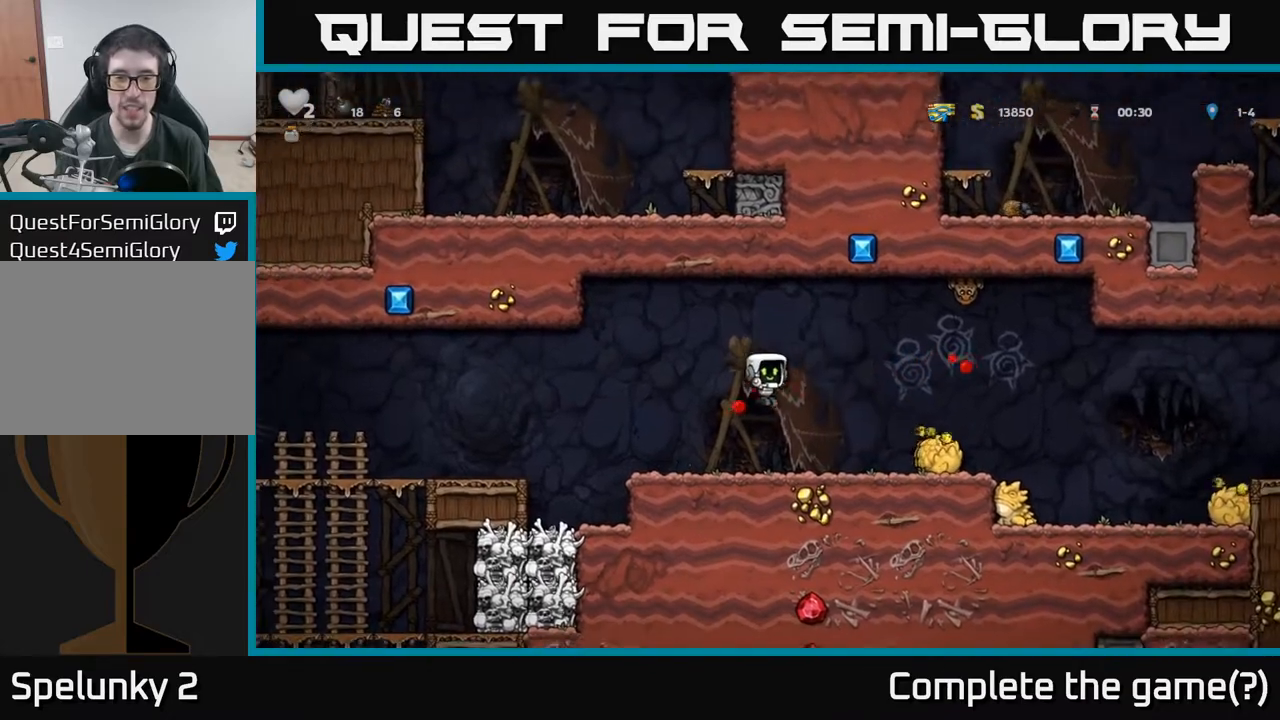
{"buttons": [], "left_stick": "center", "events": [[67, "DPAD_RIGHT", "up"], [183, "DPAD_LEFT", "down"], [500, "DPAD_LEFT", "up"]]}
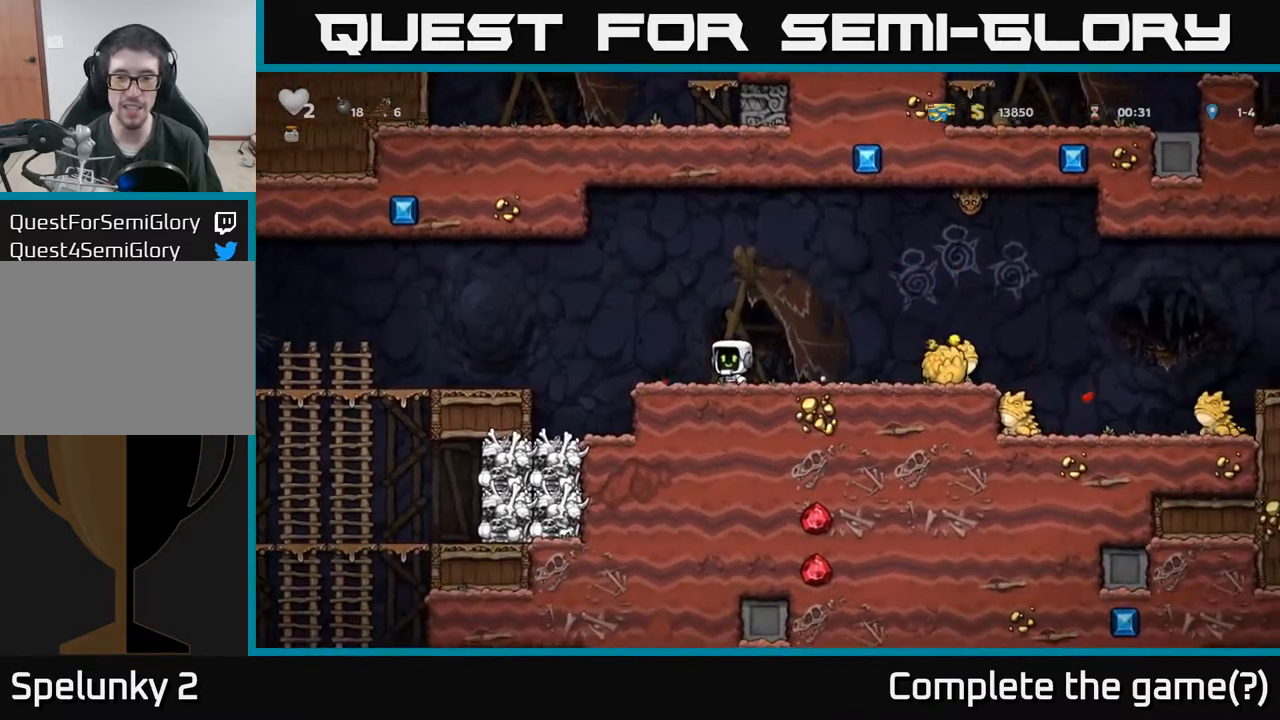
{"buttons": ["A", "DPAD_RIGHT"], "left_stick": "center", "events": [[150, "DPAD_RIGHT", "down"], [367, "A", "down"]]}
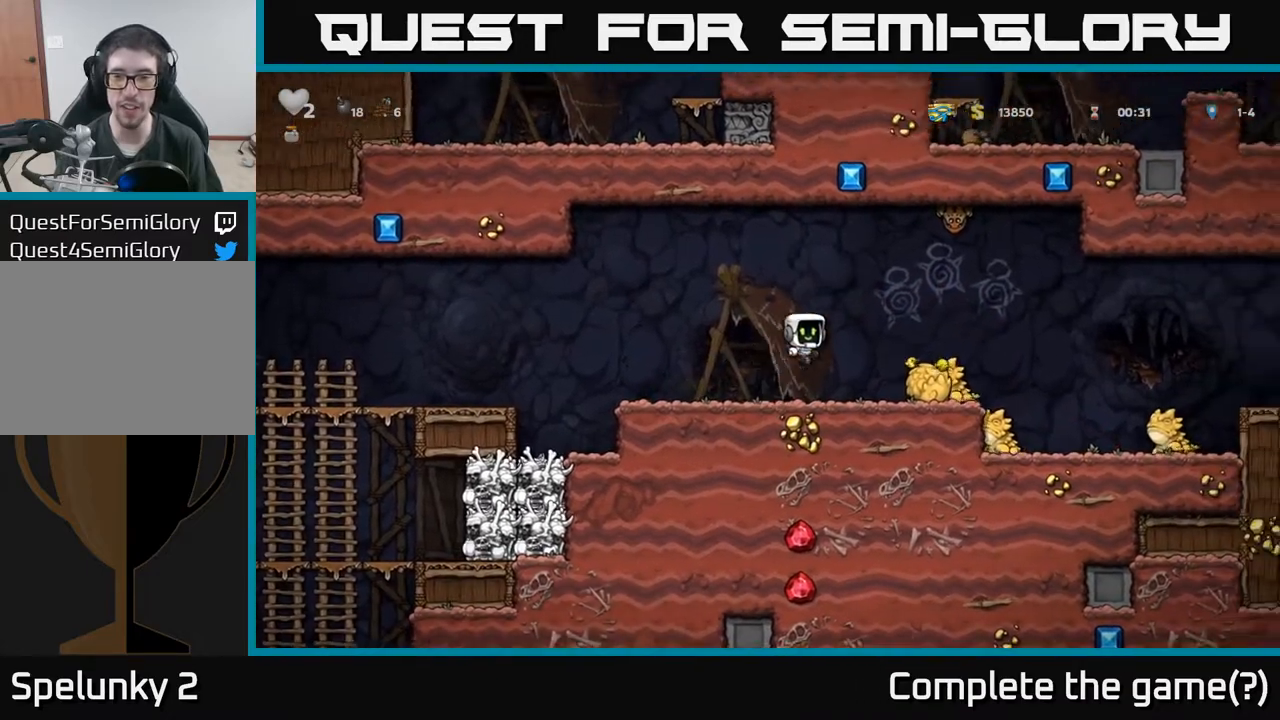
{"buttons": ["A"], "left_stick": "center", "events": [[167, "A", "up"], [267, "DPAD_RIGHT", "up"], [283, "DPAD_LEFT", "down"], [317, "A", "down"], [433, "A", "up"], [483, "DPAD_LEFT", "up"], [500, "A", "down"]]}
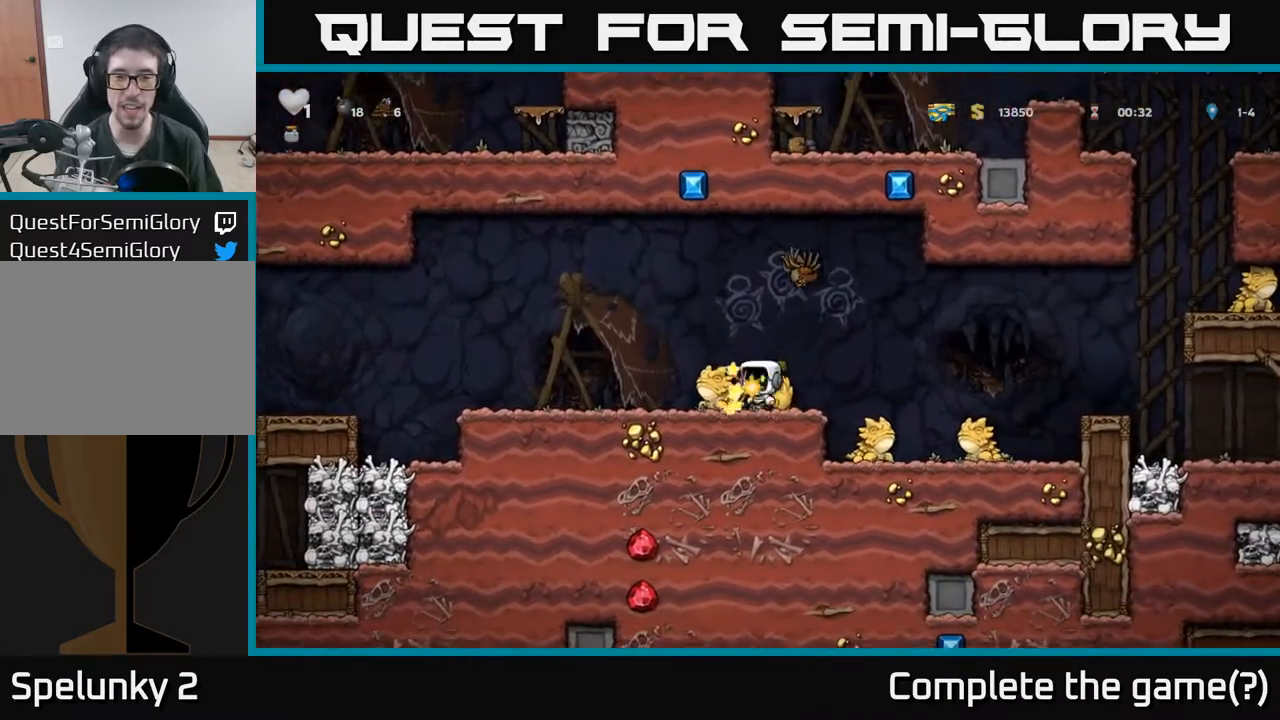
{"buttons": ["A", "DPAD_LEFT"], "left_stick": "center", "events": [[200, "A", "up"], [333, "DPAD_LEFT", "down"], [367, "A", "down"]]}
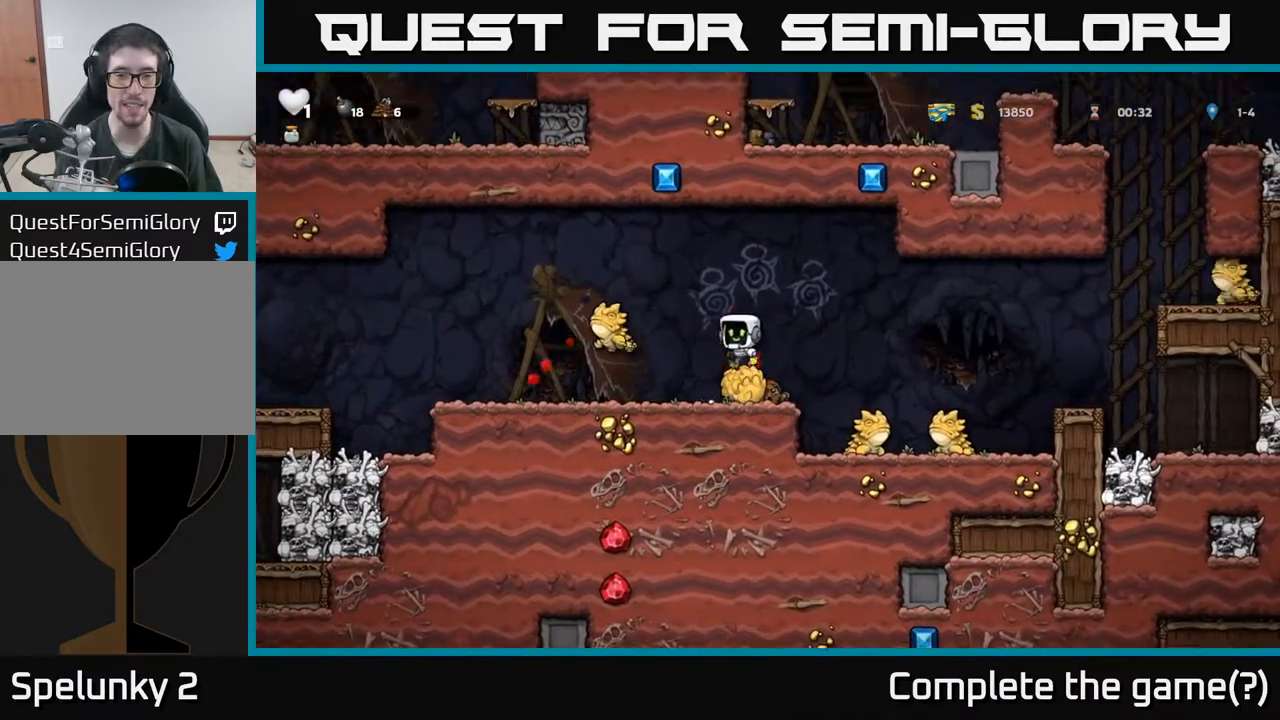
{"buttons": [], "left_stick": "center", "events": [[233, "A", "up"], [467, "DPAD_LEFT", "up"]]}
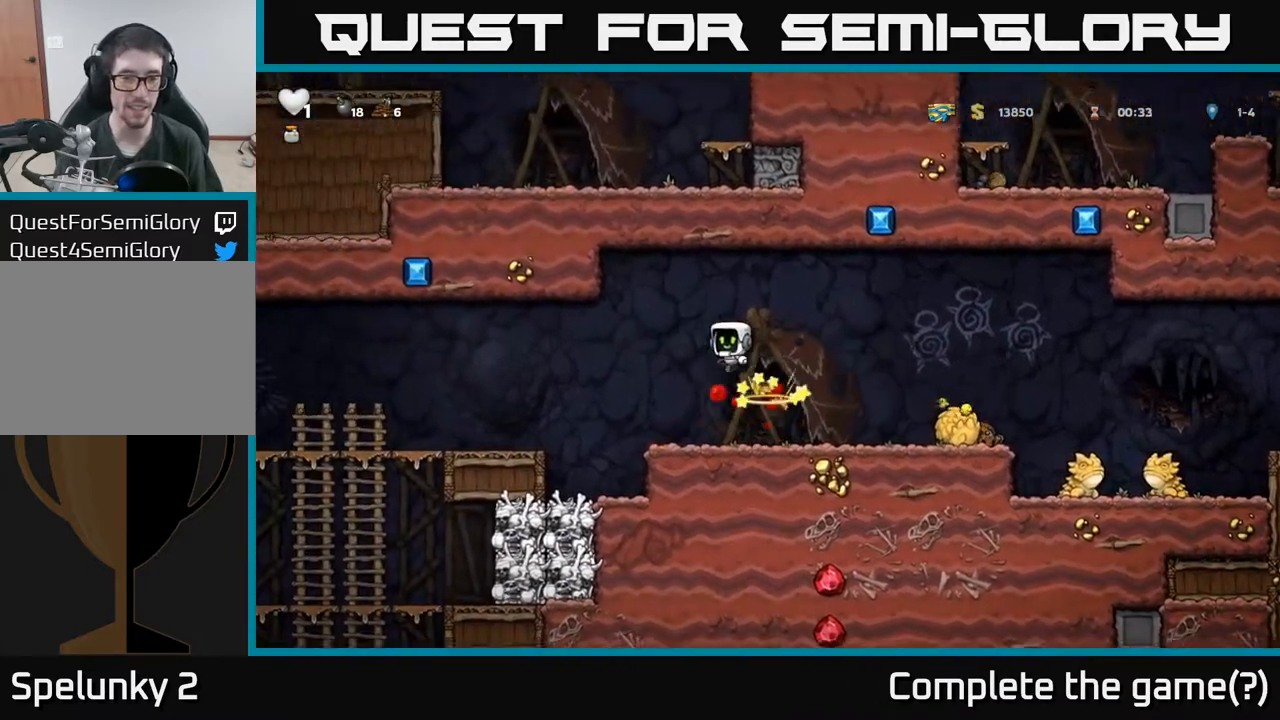
{"buttons": ["DPAD_RIGHT"], "left_stick": "center", "events": [[17, "A", "down"], [117, "A", "up"], [300, "DPAD_RIGHT", "down"]]}
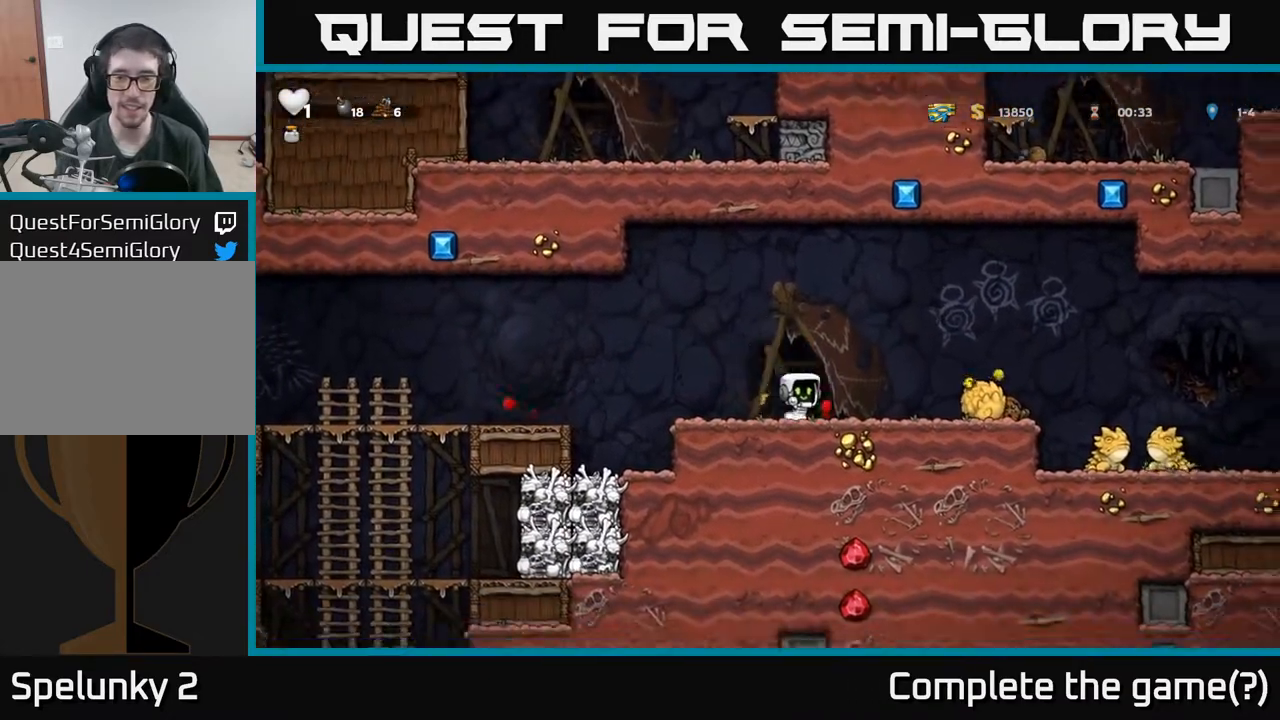
{"buttons": ["A"], "left_stick": "center", "events": [[50, "A", "down"], [233, "A", "up"], [383, "A", "down"], [383, "DPAD_RIGHT", "up"], [450, "DPAD_LEFT", "down"], [500, "DPAD_LEFT", "up"]]}
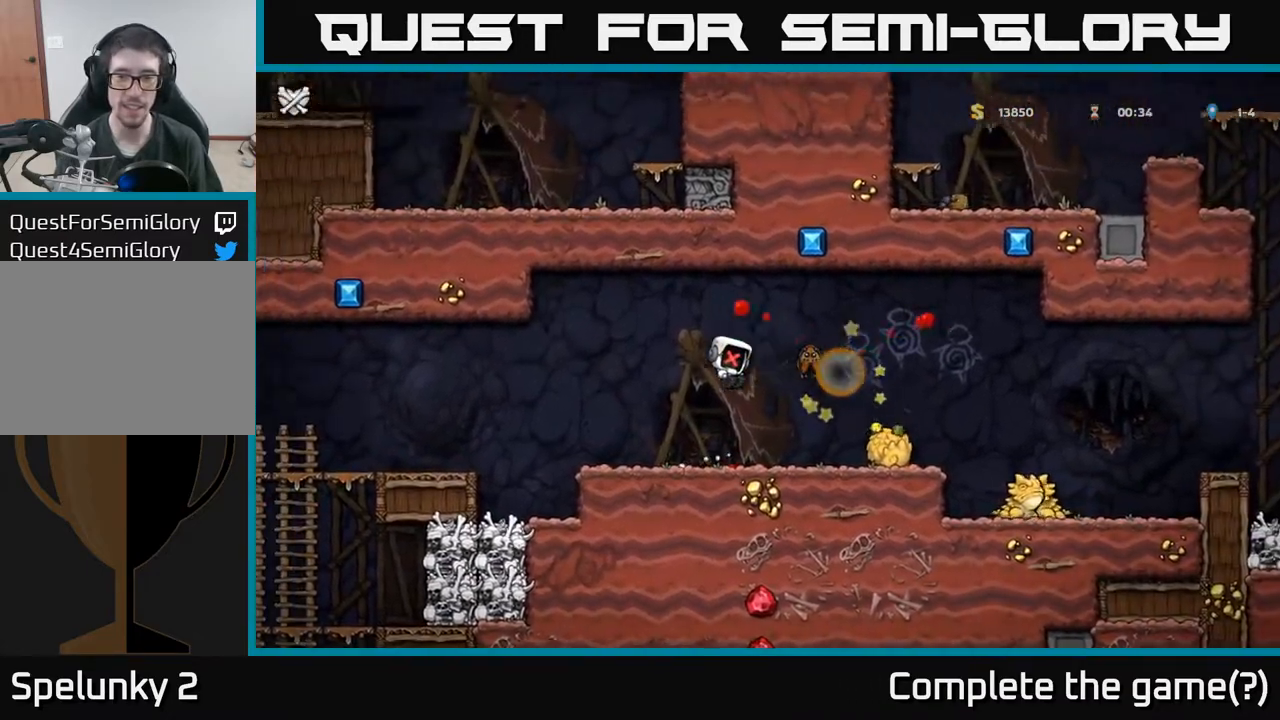
{"buttons": [], "left_stick": "center", "events": [[33, "A", "up"]]}
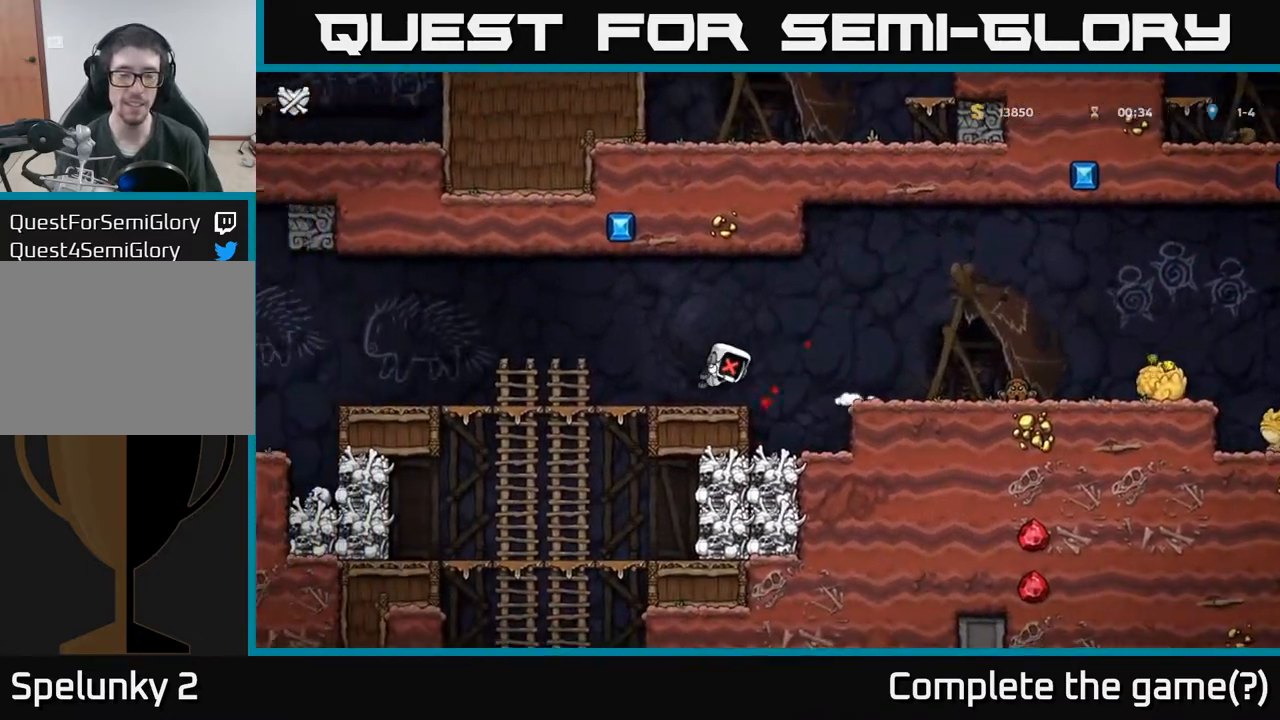
{"buttons": [], "left_stick": "center", "events": []}